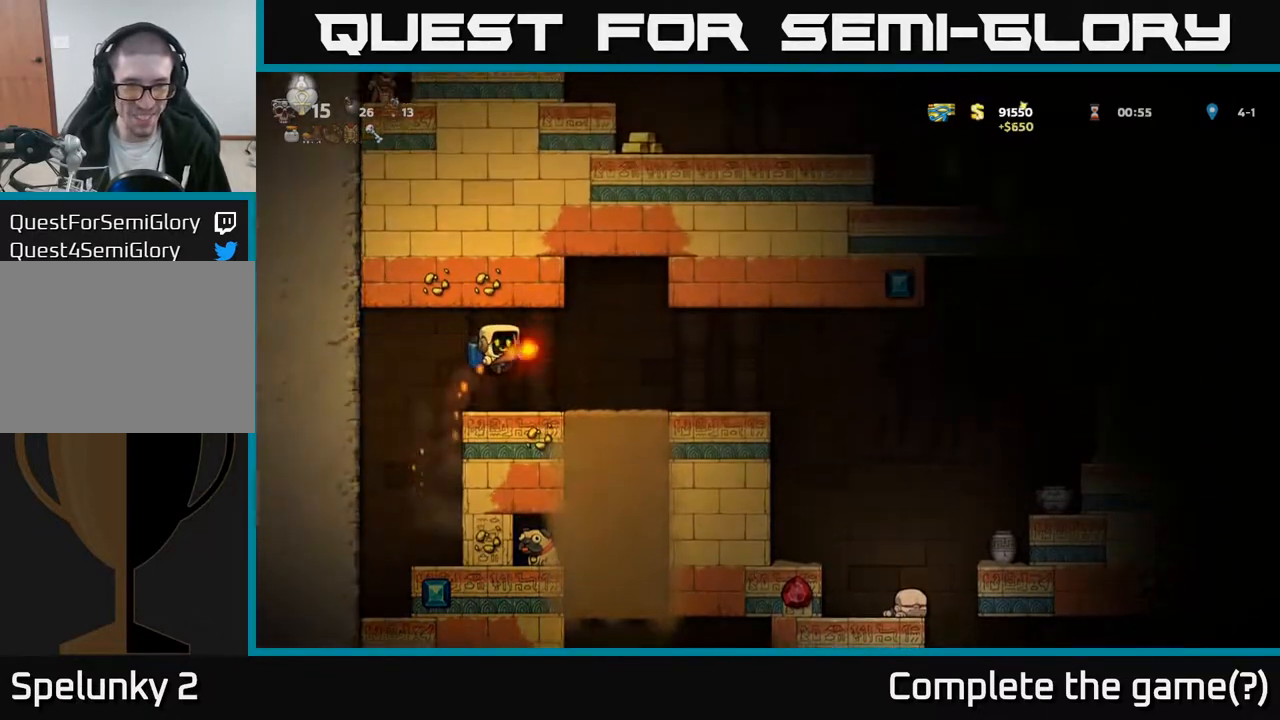
Gameplay with a controller (Xbox layout); each line is a JSON object with the inputs held at the frame after it. "events" lists button and stick changes between this image and that frame as [ms after this image, input, new state], when the widget could be followed in between.
{"buttons": ["DPAD_RIGHT"], "left_stick": "center", "right_stick": "center", "events": [[300, "A", "down"], [417, "A", "up"]]}
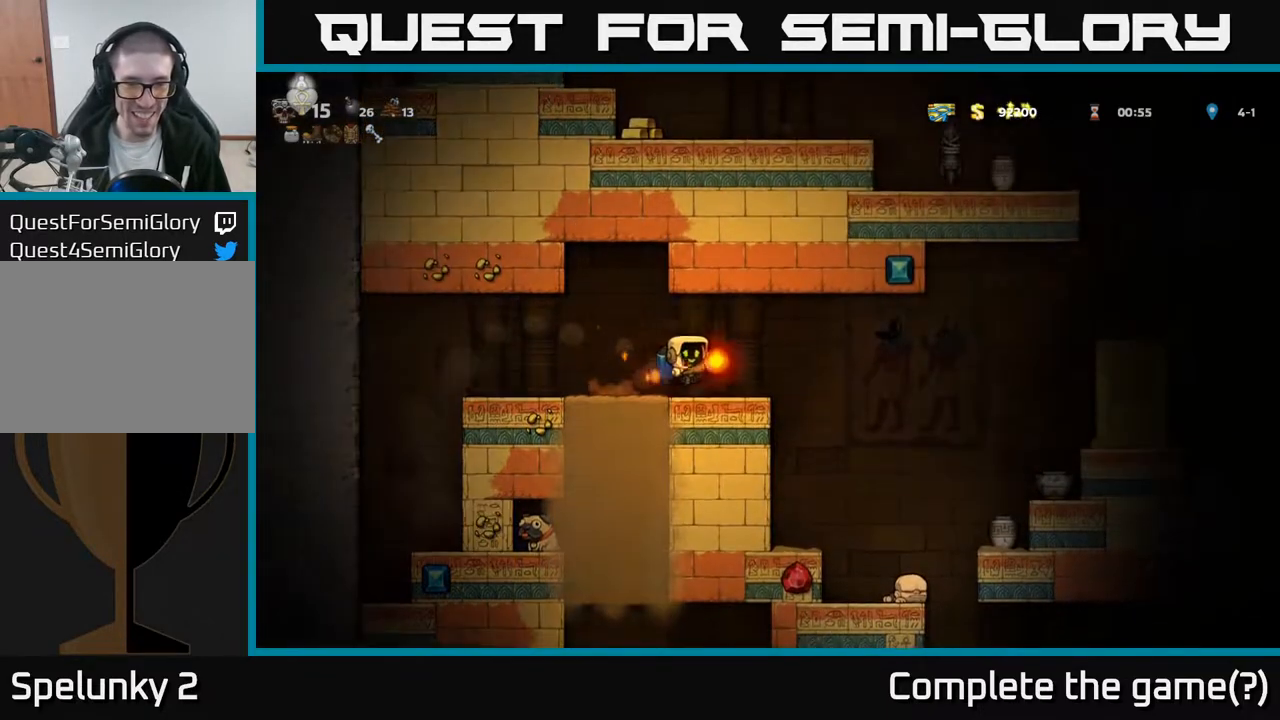
{"buttons": ["DPAD_LEFT"], "left_stick": "center", "right_stick": "center", "events": [[233, "DPAD_RIGHT", "up"], [433, "DPAD_LEFT", "down"]]}
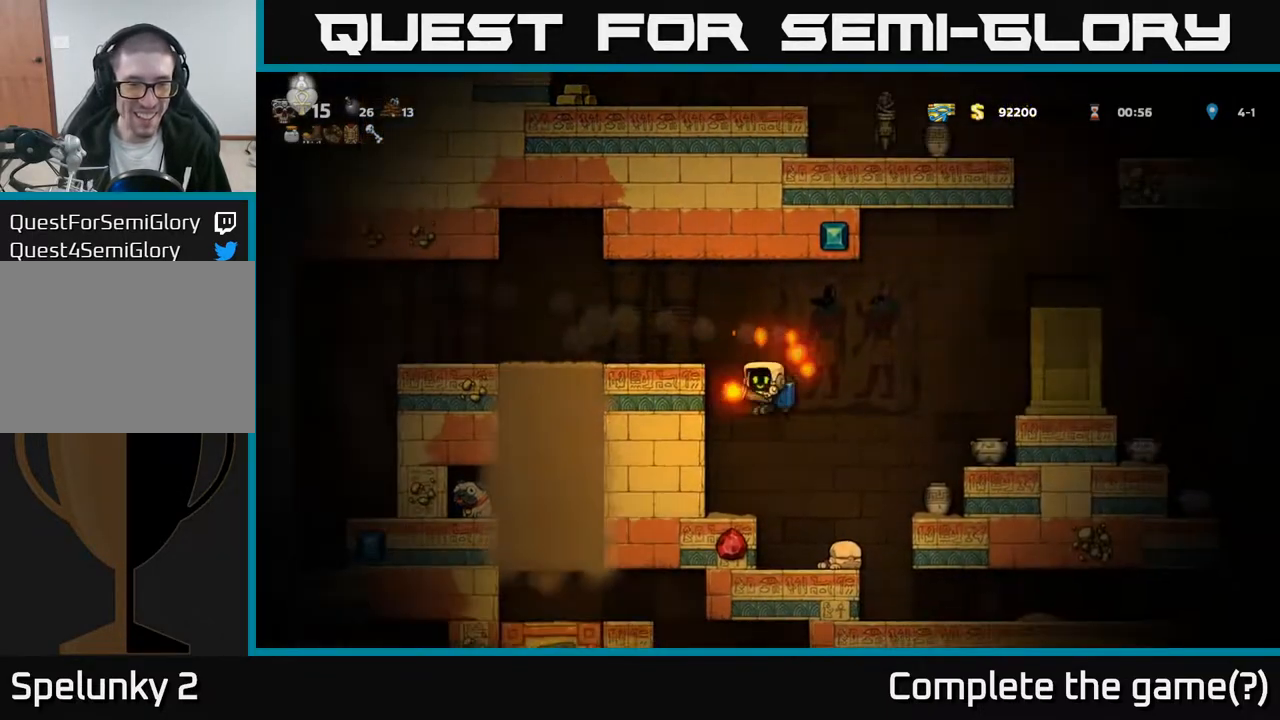
{"buttons": ["DPAD_DOWN"], "left_stick": "center", "right_stick": "center", "events": [[50, "DPAD_LEFT", "up"], [150, "DPAD_DOWN", "down"]]}
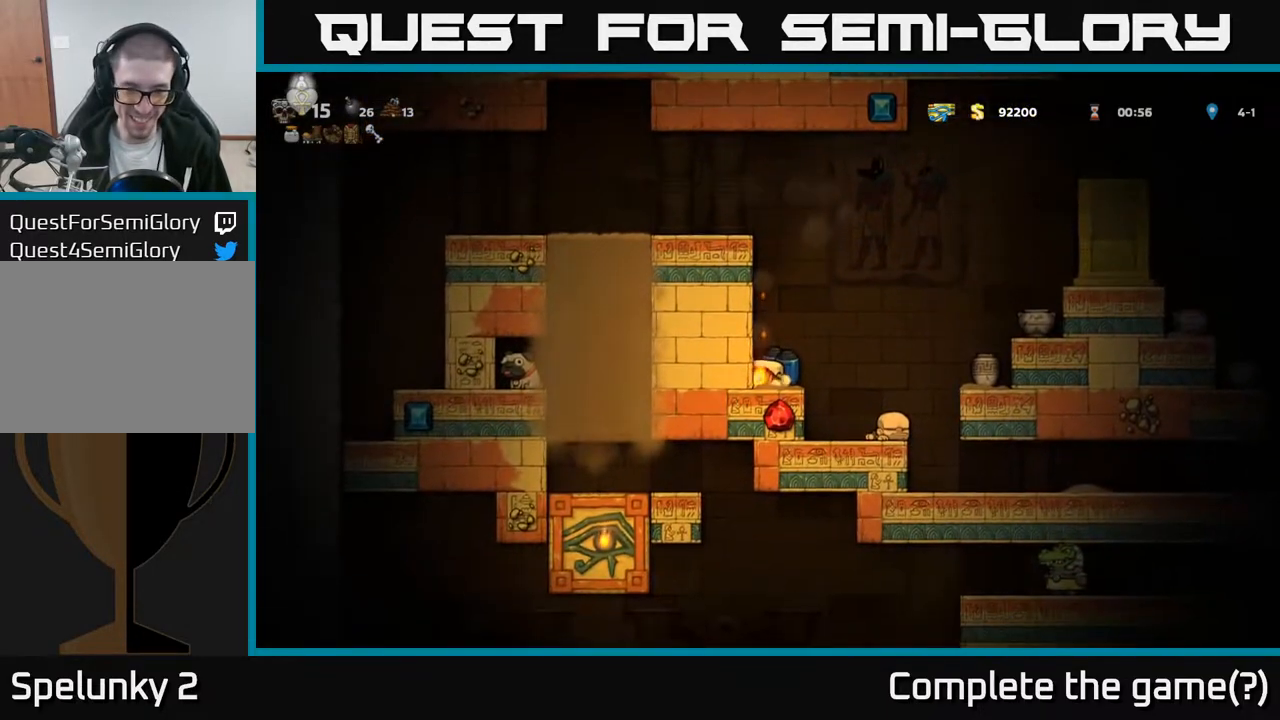
{"buttons": ["DPAD_DOWN"], "left_stick": "center", "right_stick": "center", "events": []}
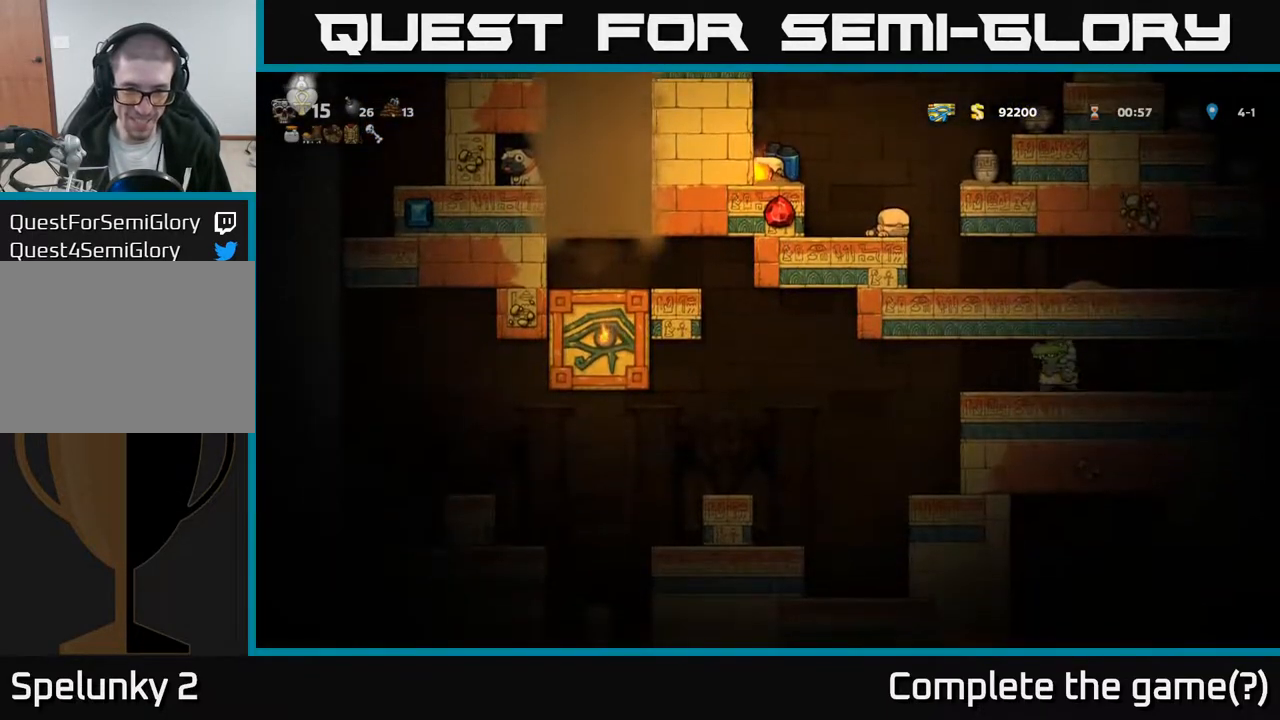
{"buttons": ["DPAD_DOWN"], "left_stick": "center", "right_stick": "center", "events": []}
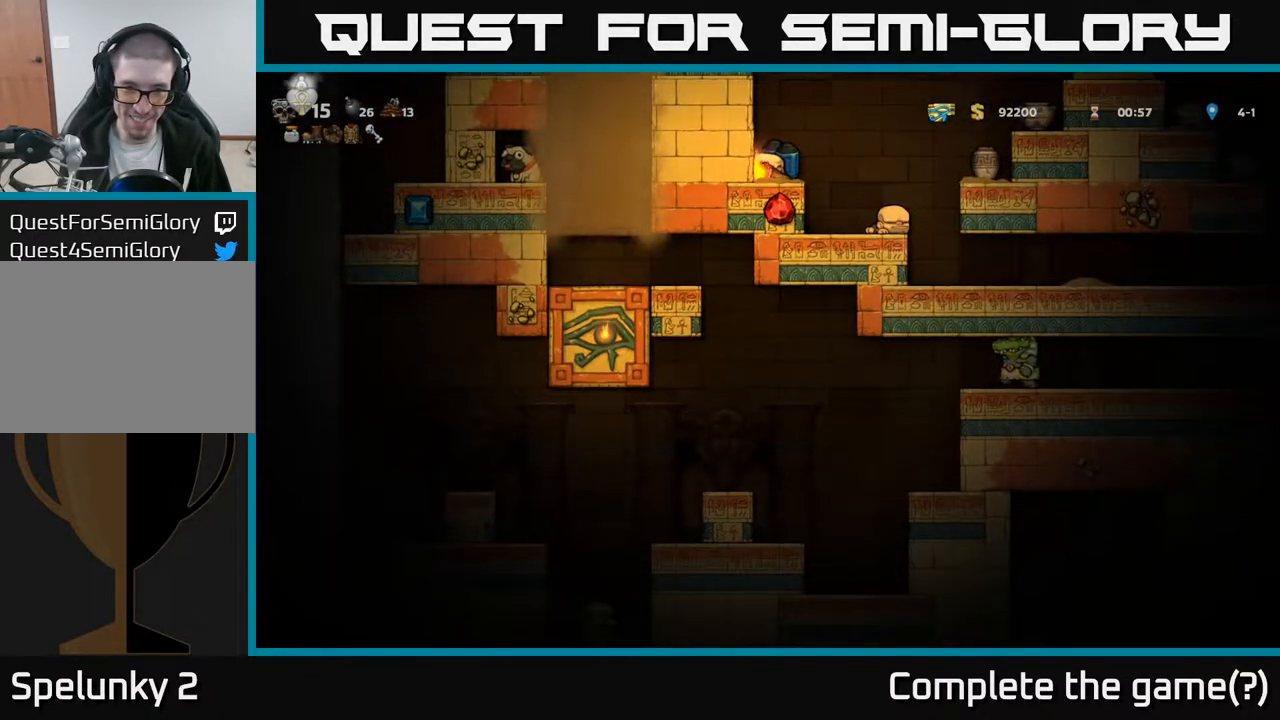
{"buttons": ["DPAD_DOWN"], "left_stick": "center", "right_stick": "center", "events": []}
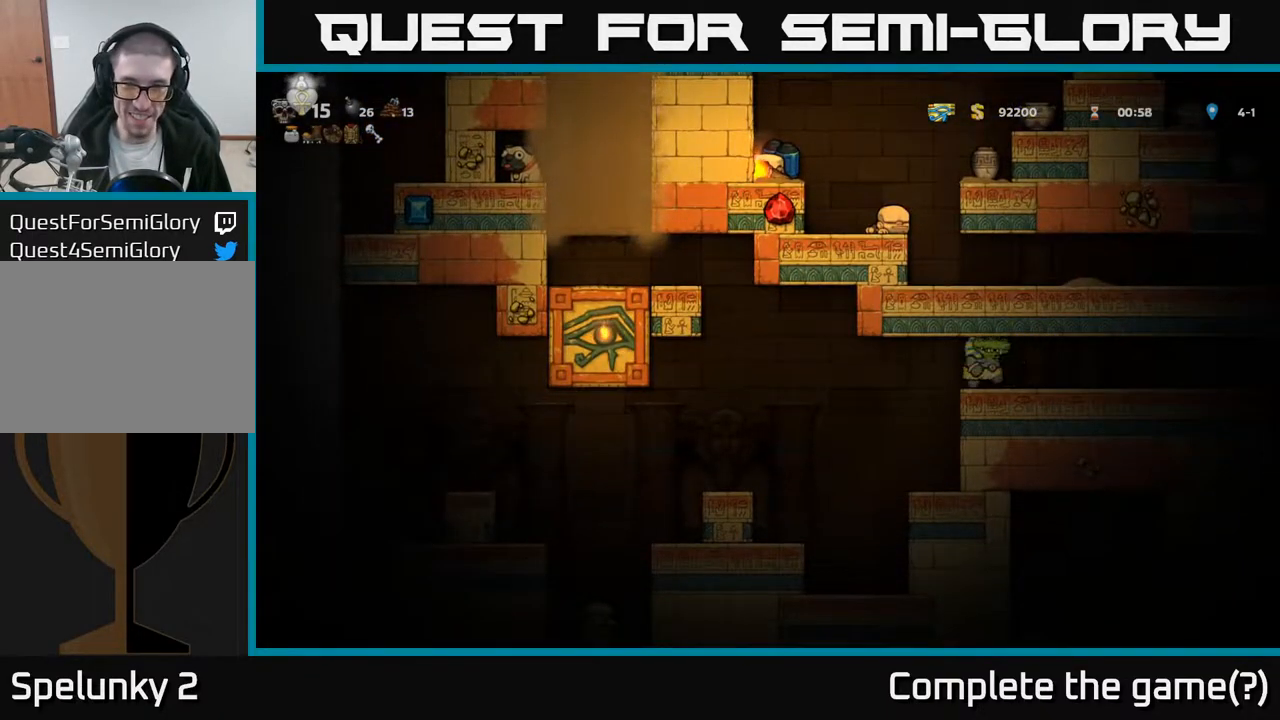
{"buttons": ["DPAD_DOWN"], "left_stick": "center", "right_stick": "center", "events": []}
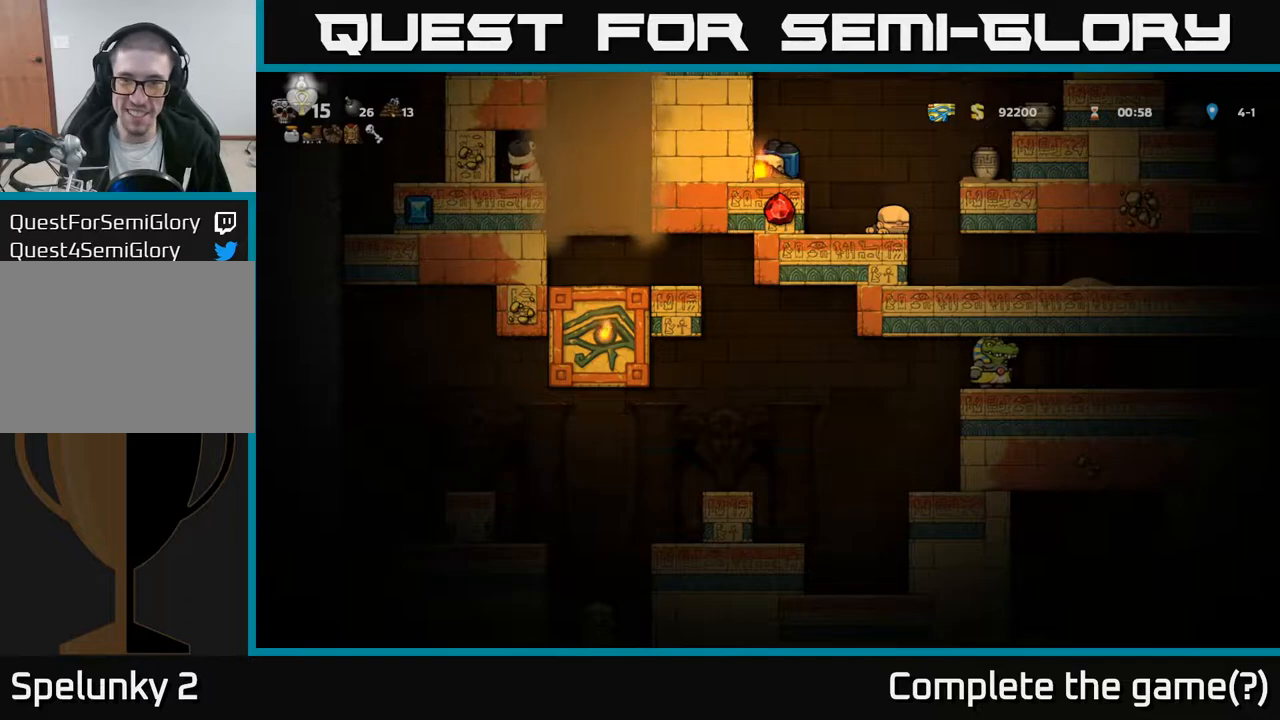
{"buttons": [], "left_stick": "center", "right_stick": "center", "events": [[150, "DPAD_DOWN", "up"]]}
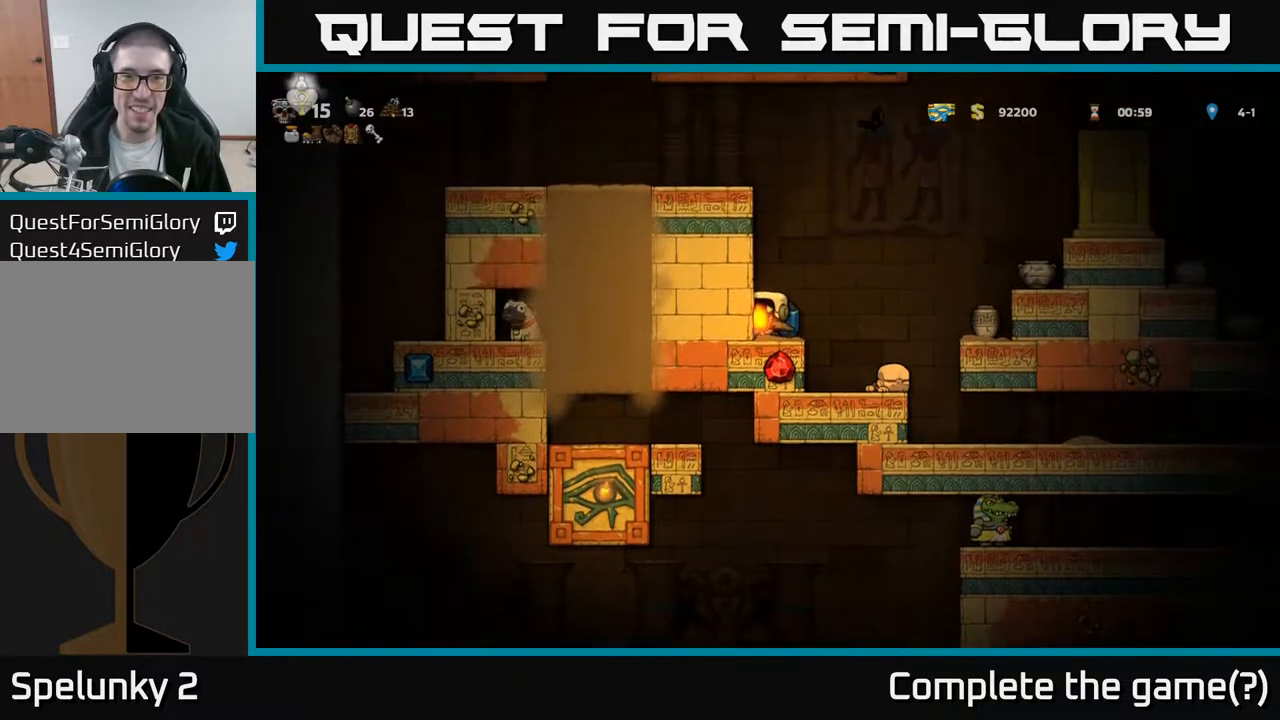
{"buttons": [], "left_stick": "center", "right_stick": "center", "events": []}
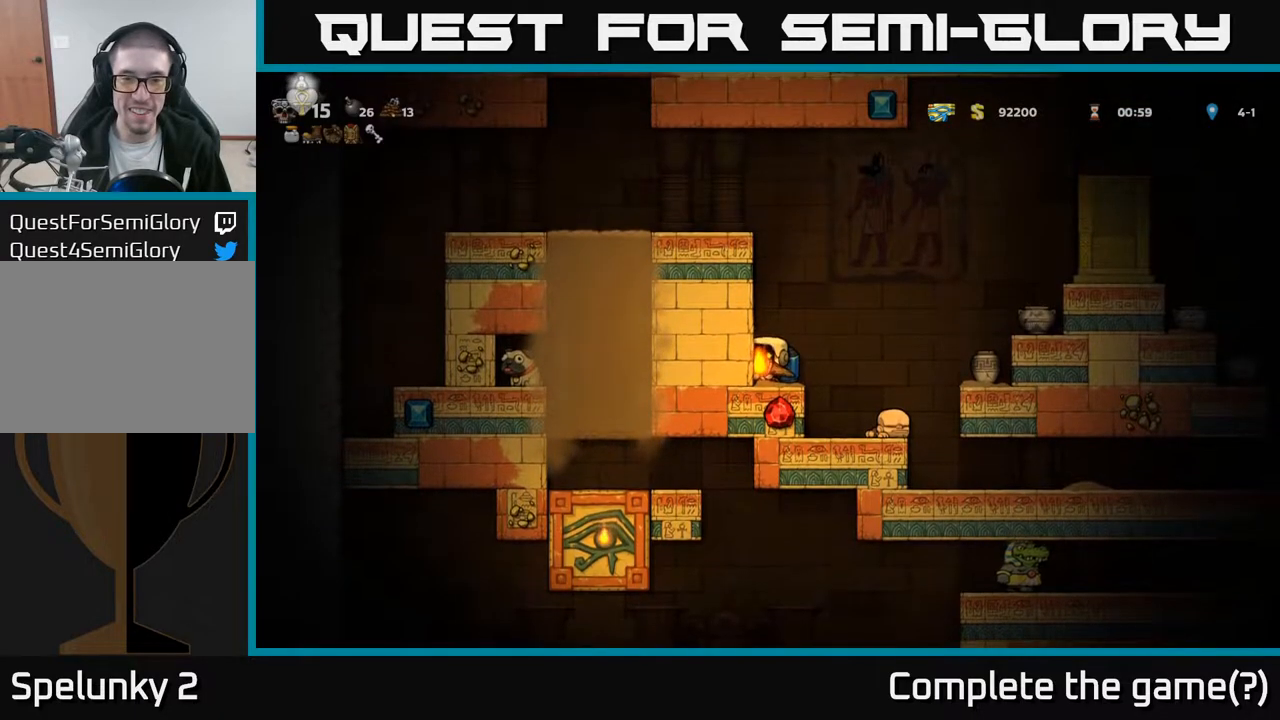
{"buttons": [], "left_stick": "center", "right_stick": "center", "events": []}
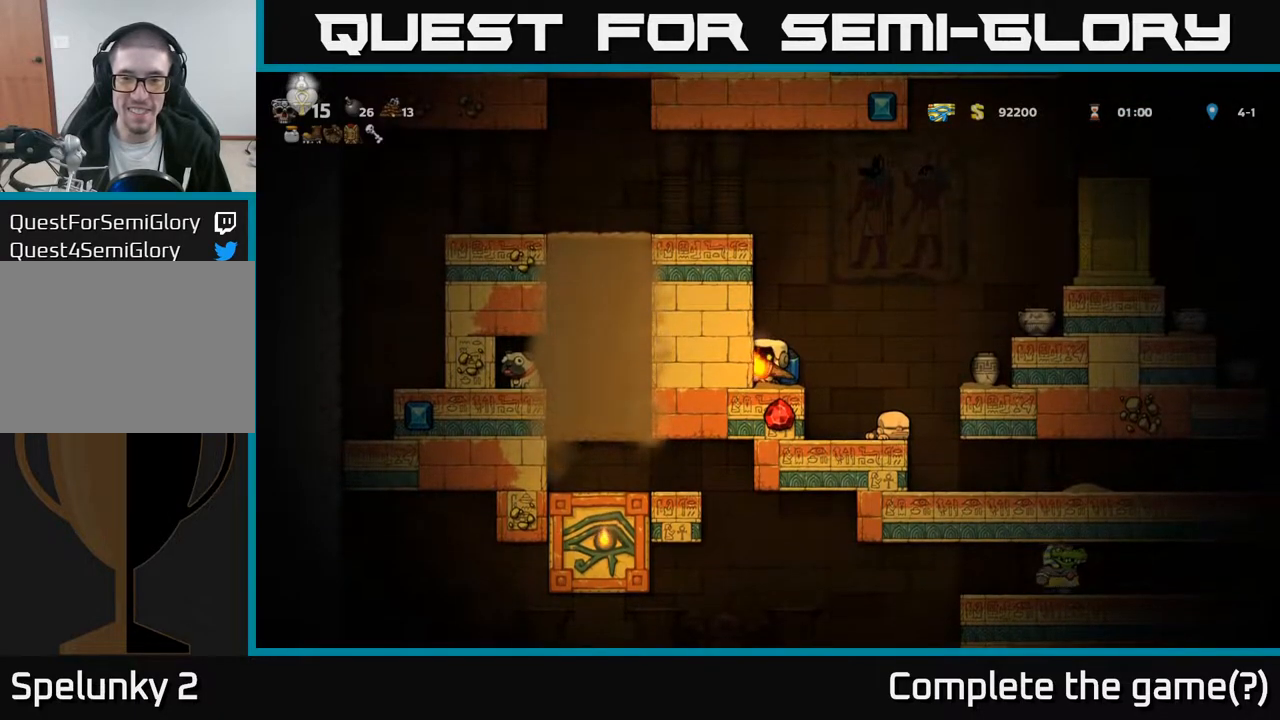
{"buttons": [], "left_stick": "center", "right_stick": "center", "events": []}
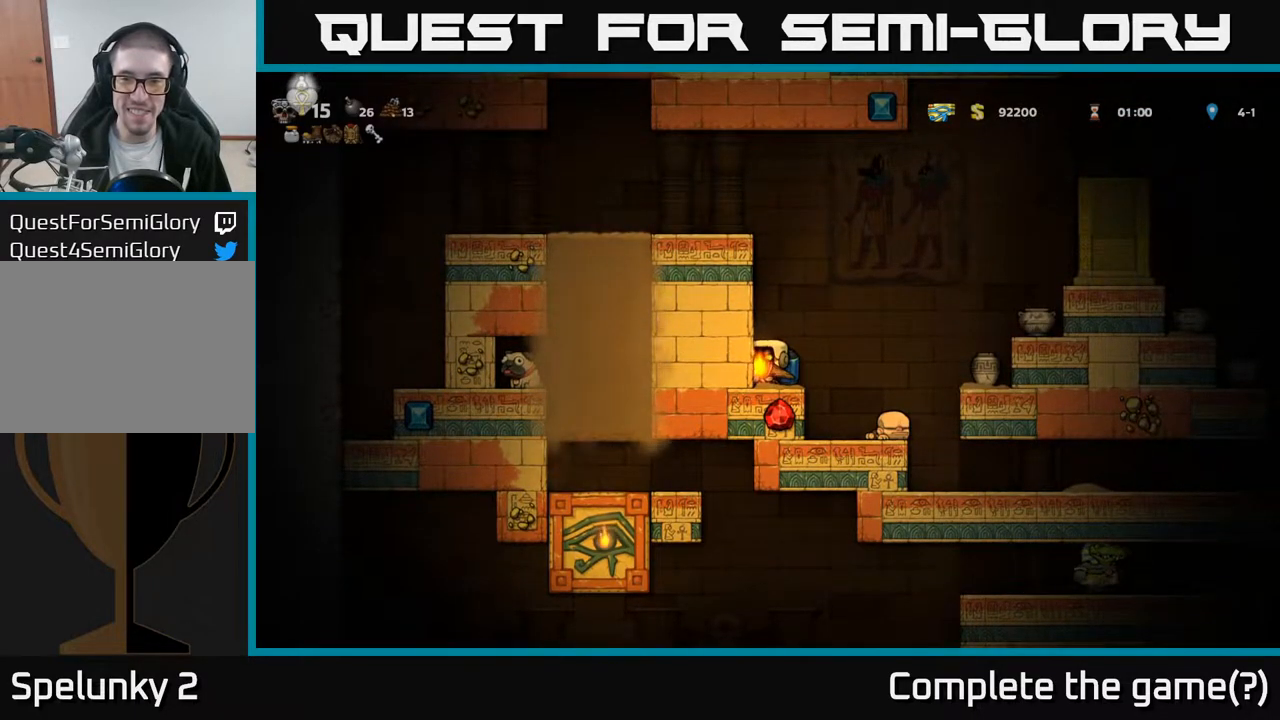
{"buttons": ["DPAD_RIGHT"], "left_stick": "center", "right_stick": "center", "events": [[133, "DPAD_RIGHT", "down"], [200, "A", "down"], [317, "A", "up"], [400, "A", "down"], [467, "A", "up"]]}
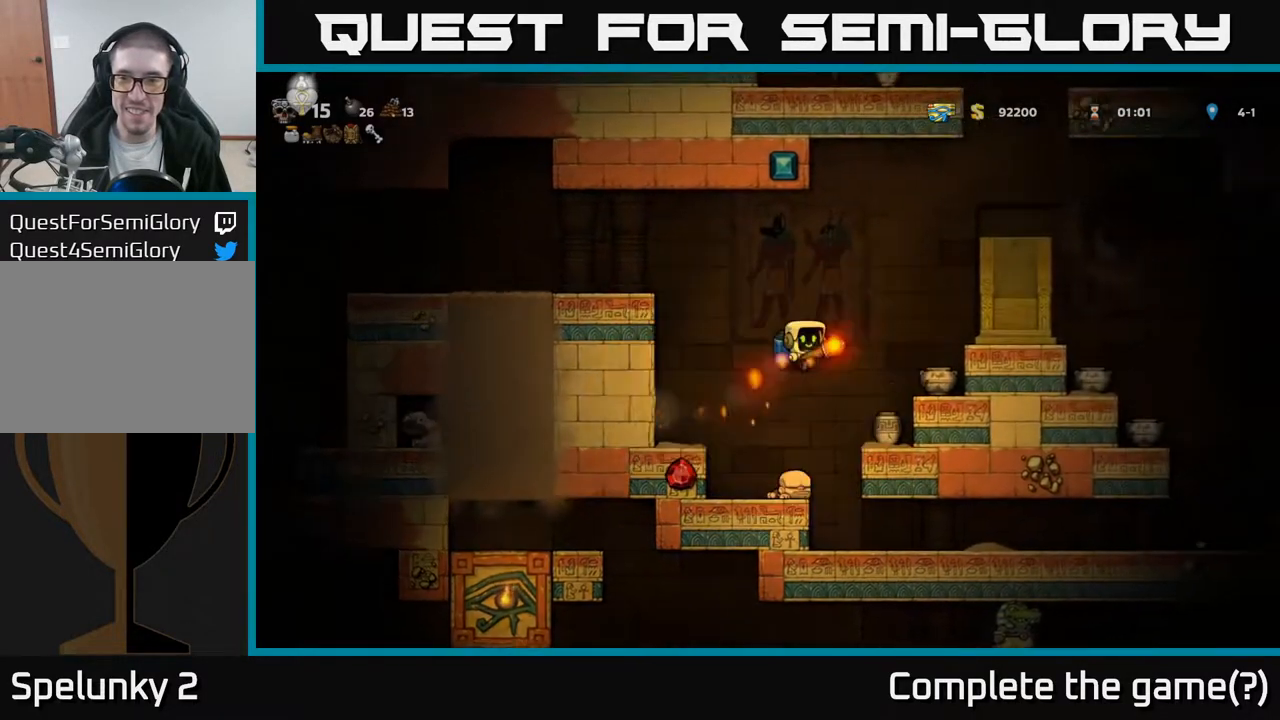
{"buttons": [], "left_stick": "center", "right_stick": "center", "events": [[217, "DPAD_RIGHT", "up"]]}
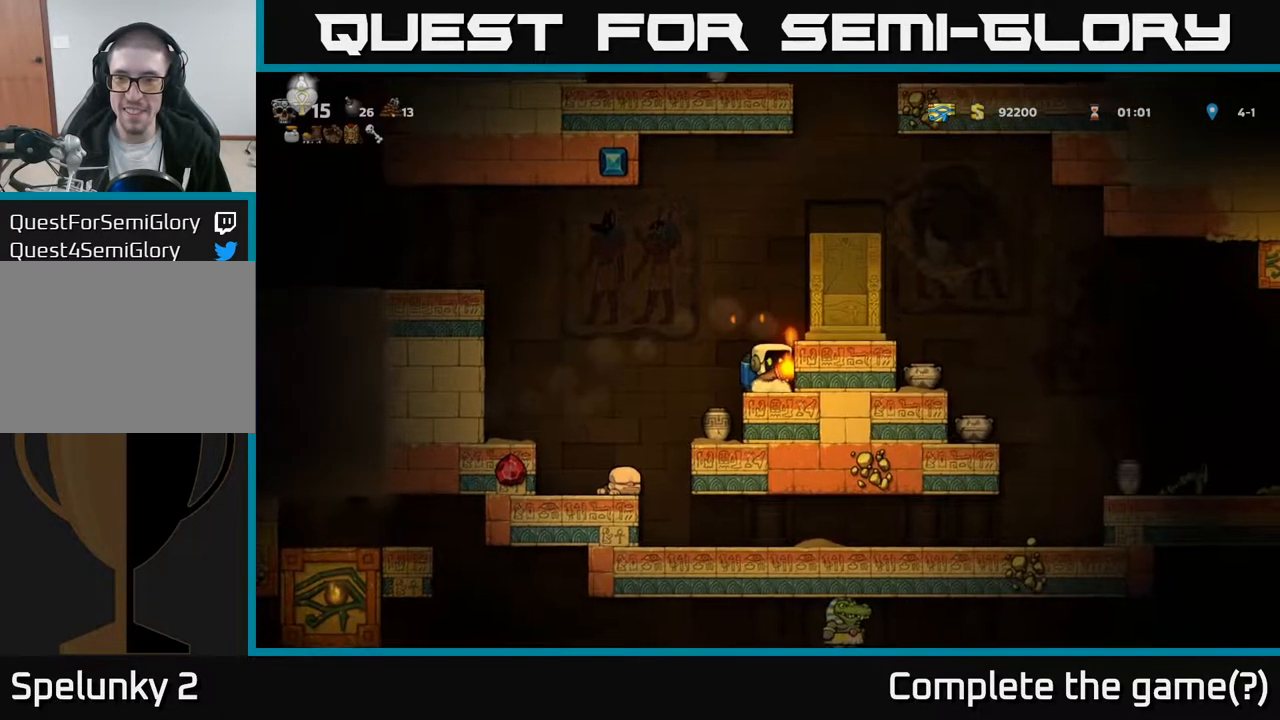
{"buttons": [], "left_stick": "center", "right_stick": "center", "events": [[17, "A", "down"], [183, "A", "up"], [250, "DPAD_RIGHT", "down"], [367, "DPAD_RIGHT", "up"]]}
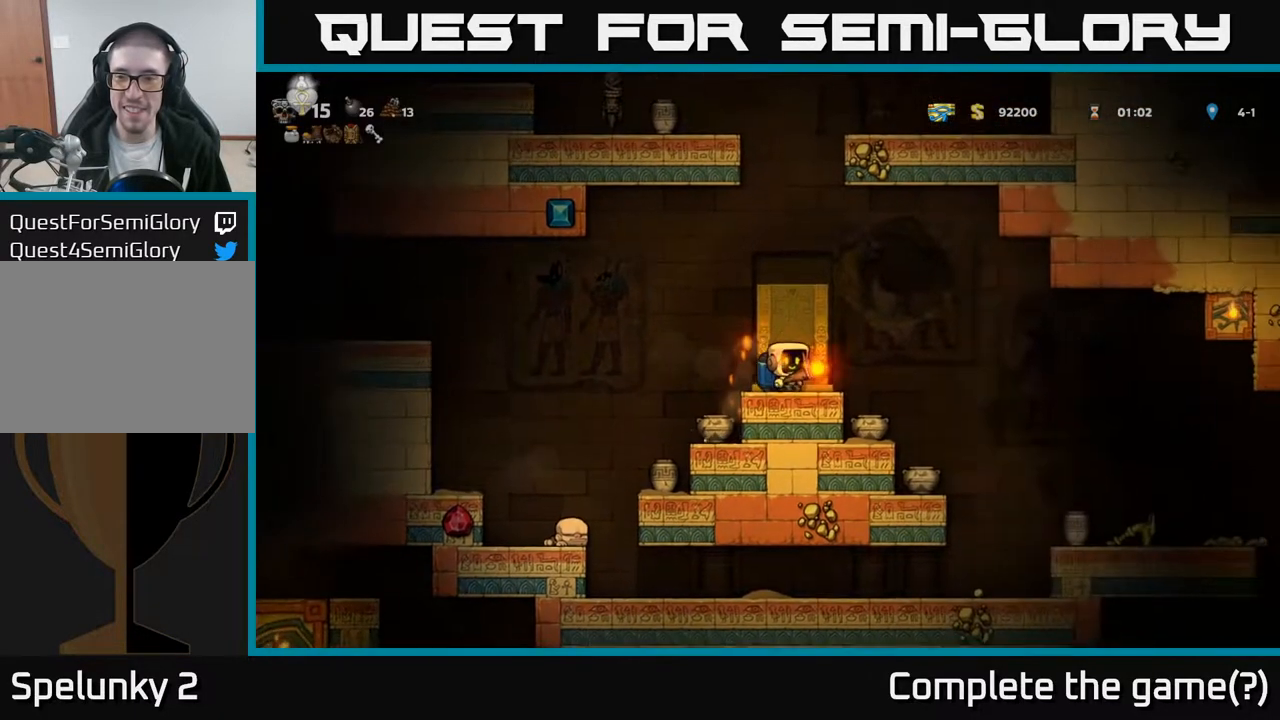
{"buttons": [], "left_stick": "center", "right_stick": "center", "events": []}
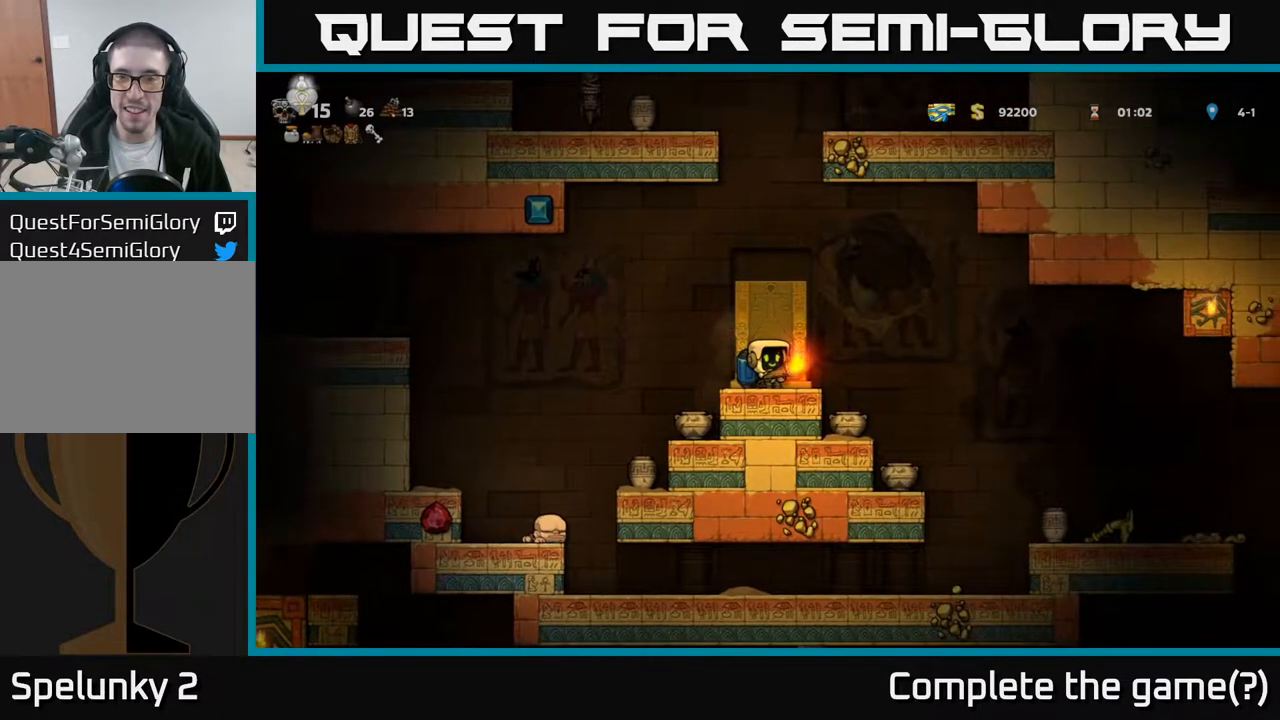
{"buttons": ["A"], "left_stick": "center", "right_stick": "center", "events": [[283, "A", "down"], [400, "A", "up"], [467, "A", "down"]]}
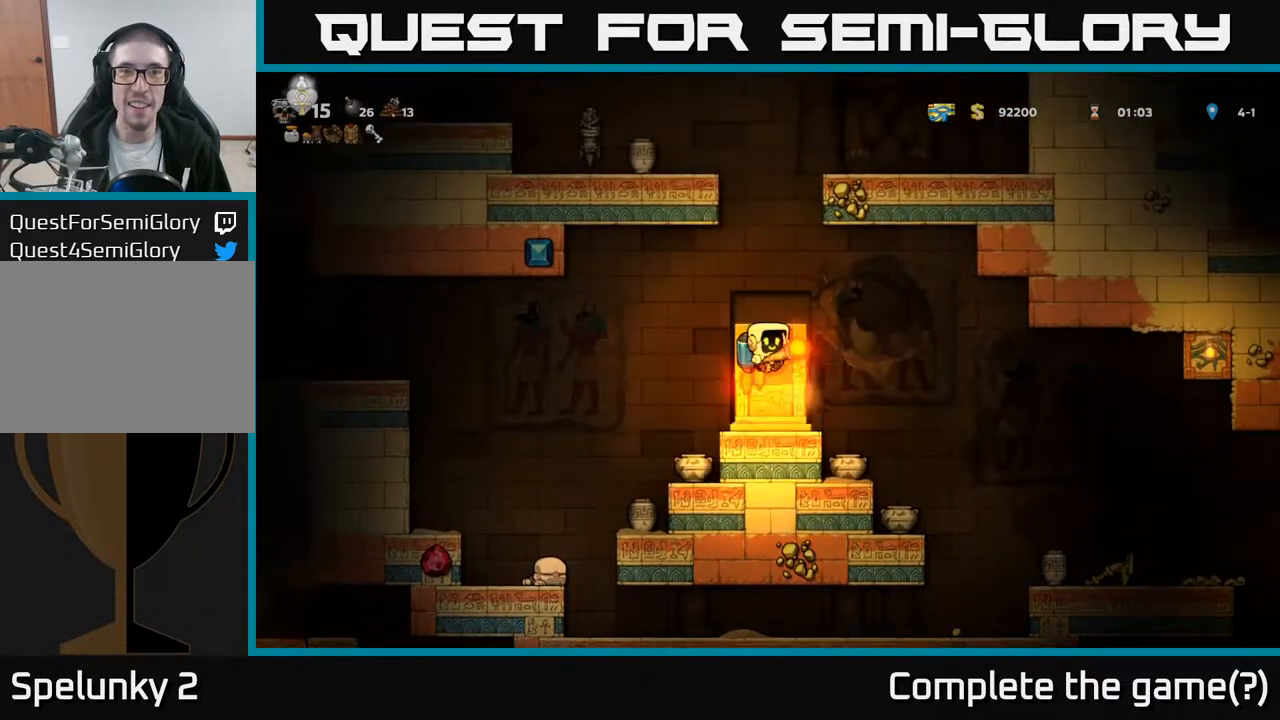
{"buttons": ["A"], "left_stick": "center", "right_stick": "center", "events": [[117, "A", "up"], [167, "A", "down"], [317, "A", "up"], [400, "A", "down"]]}
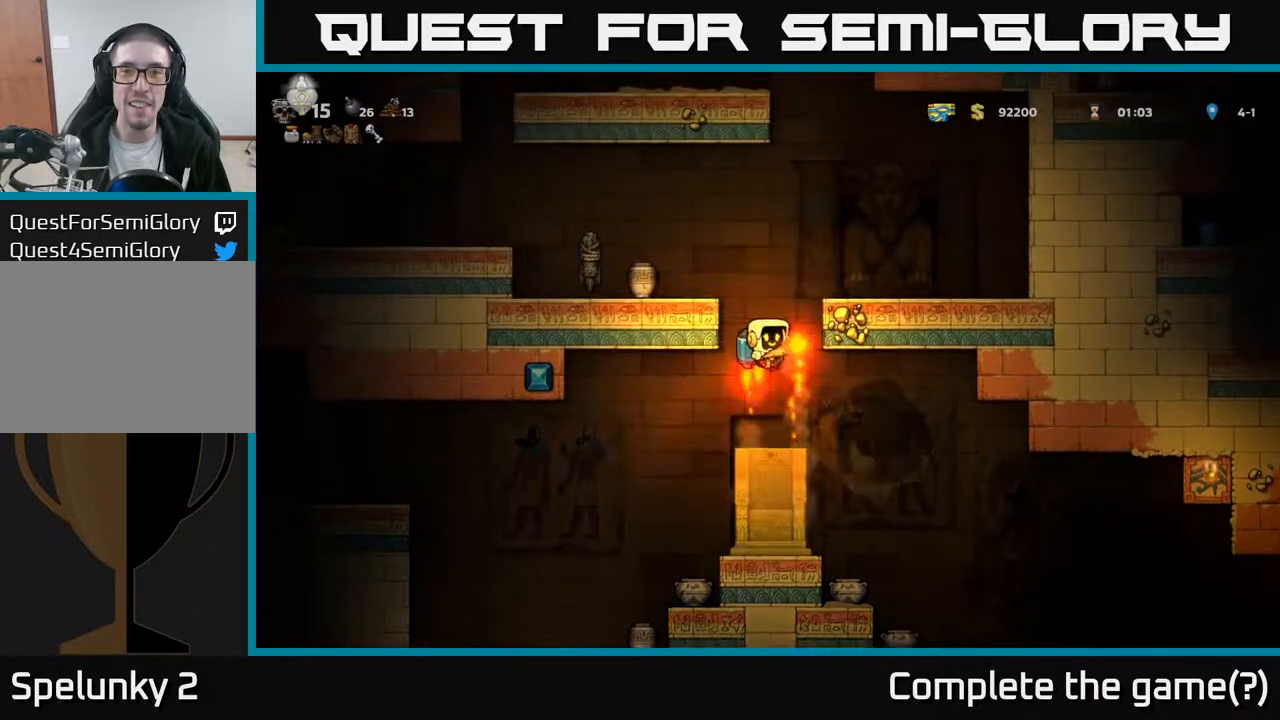
{"buttons": ["DPAD_LEFT"], "left_stick": "center", "right_stick": "center", "events": [[17, "A", "up"], [83, "A", "down"], [217, "DPAD_LEFT", "down"], [233, "A", "up"]]}
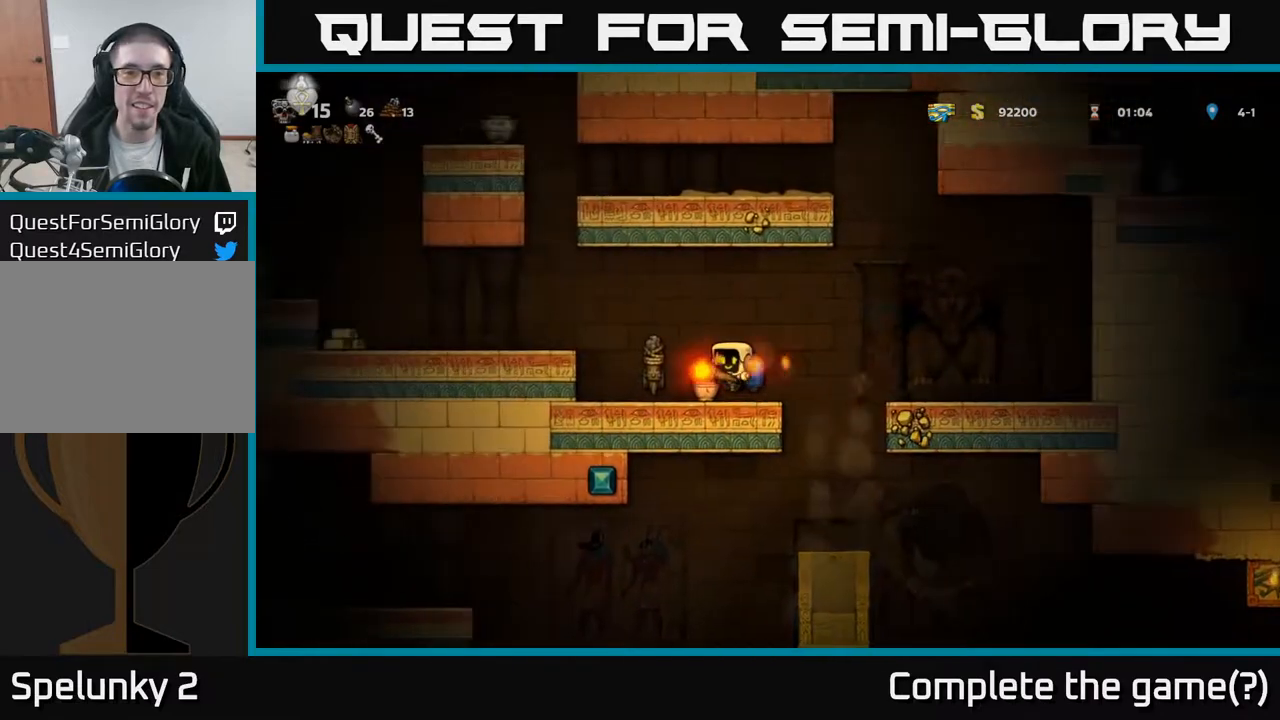
{"buttons": [], "left_stick": "center", "right_stick": "center", "events": [[117, "A", "down"], [133, "DPAD_LEFT", "up"], [233, "A", "up"], [333, "DPAD_RIGHT", "down"], [417, "DPAD_RIGHT", "up"]]}
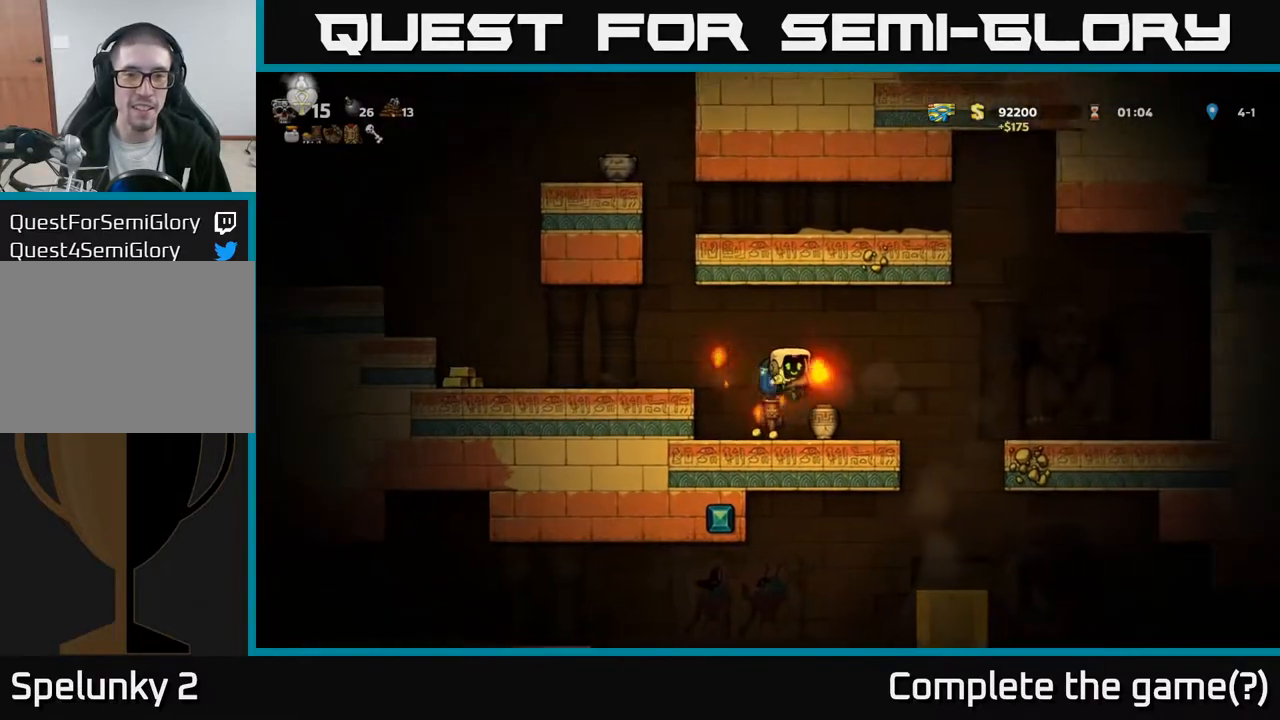
{"buttons": ["X", "DPAD_DOWN"], "left_stick": "center", "right_stick": "center", "events": [[150, "DPAD_LEFT", "down"], [300, "DPAD_LEFT", "up"], [450, "DPAD_DOWN", "down"], [500, "X", "down"]]}
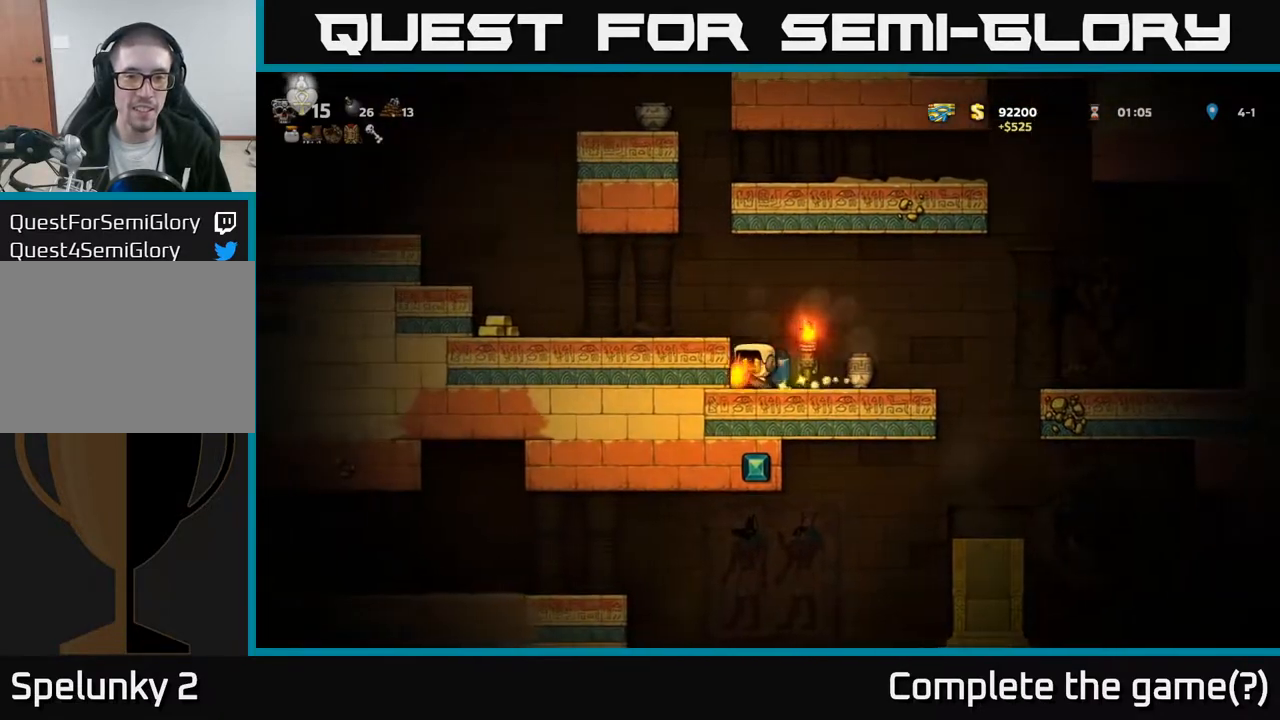
{"buttons": ["DPAD_LEFT"], "left_stick": "center", "right_stick": "center", "events": [[117, "A", "down"], [117, "DPAD_DOWN", "up"], [117, "X", "up"], [183, "DPAD_LEFT", "down"], [317, "A", "up"]]}
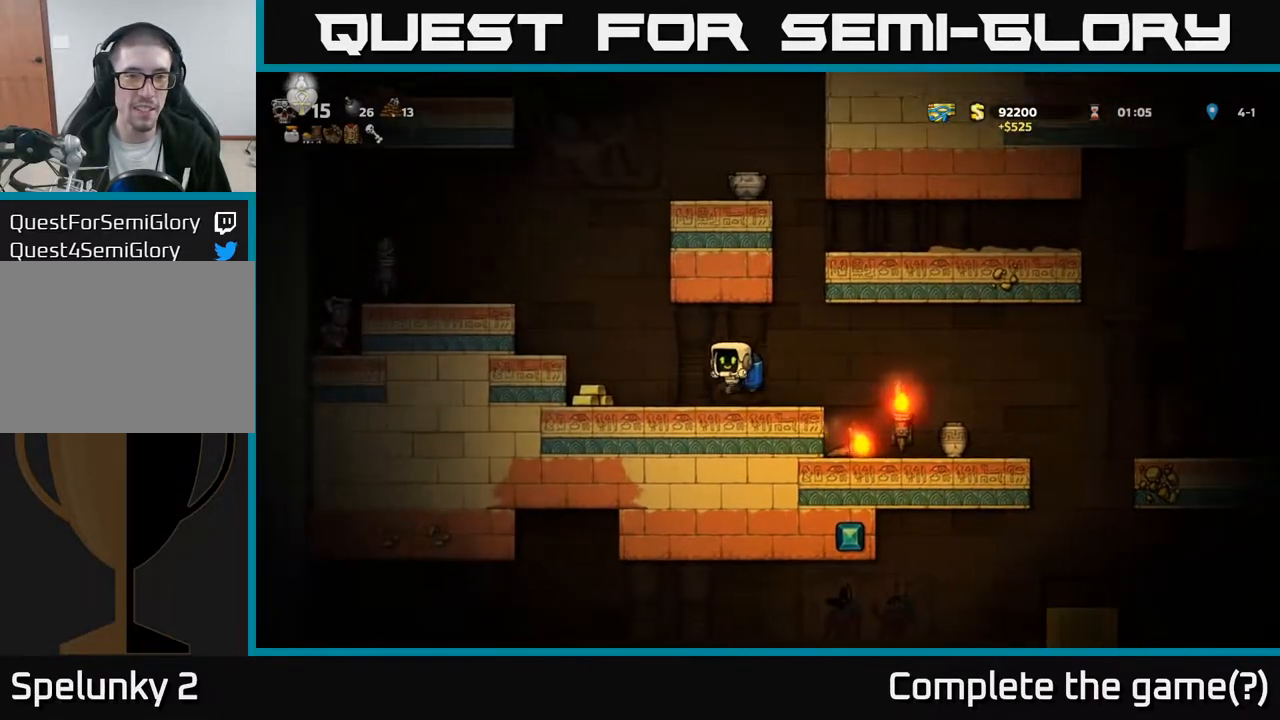
{"buttons": ["DPAD_RIGHT"], "left_stick": "center", "right_stick": "center", "events": [[250, "DPAD_LEFT", "up"], [367, "DPAD_RIGHT", "down"]]}
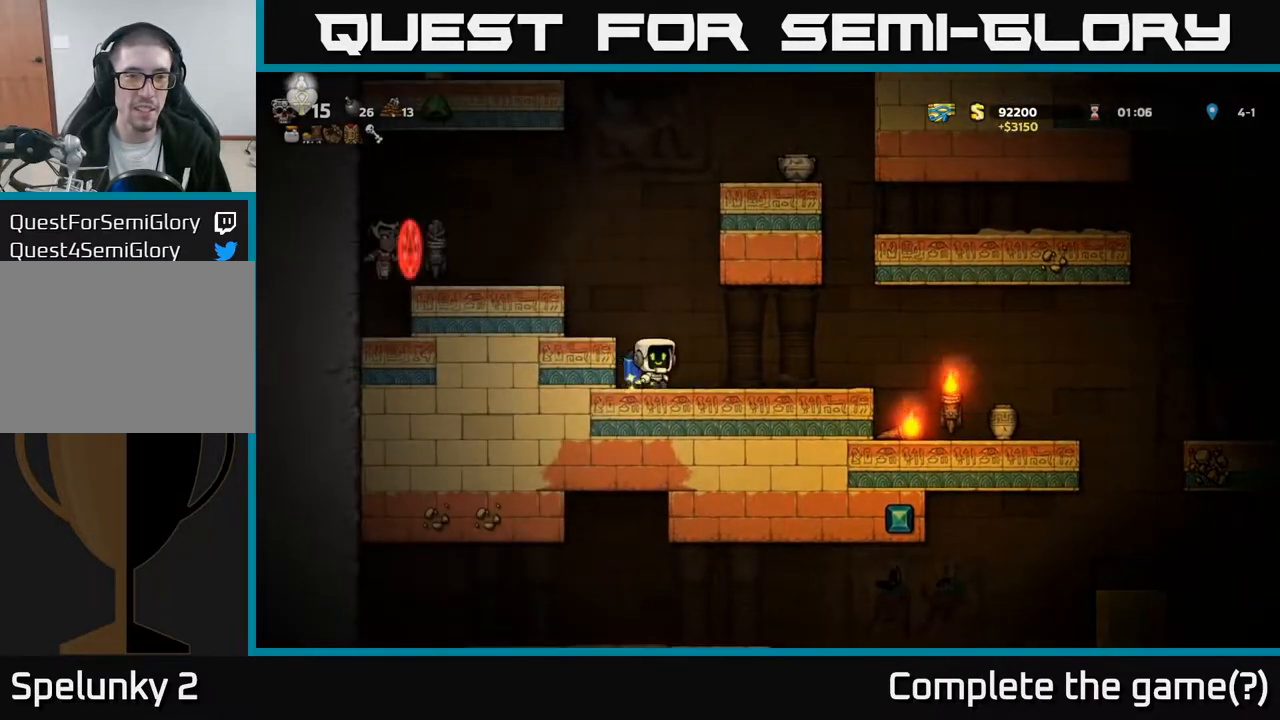
{"buttons": ["DPAD_RIGHT"], "left_stick": "center", "right_stick": "center", "events": []}
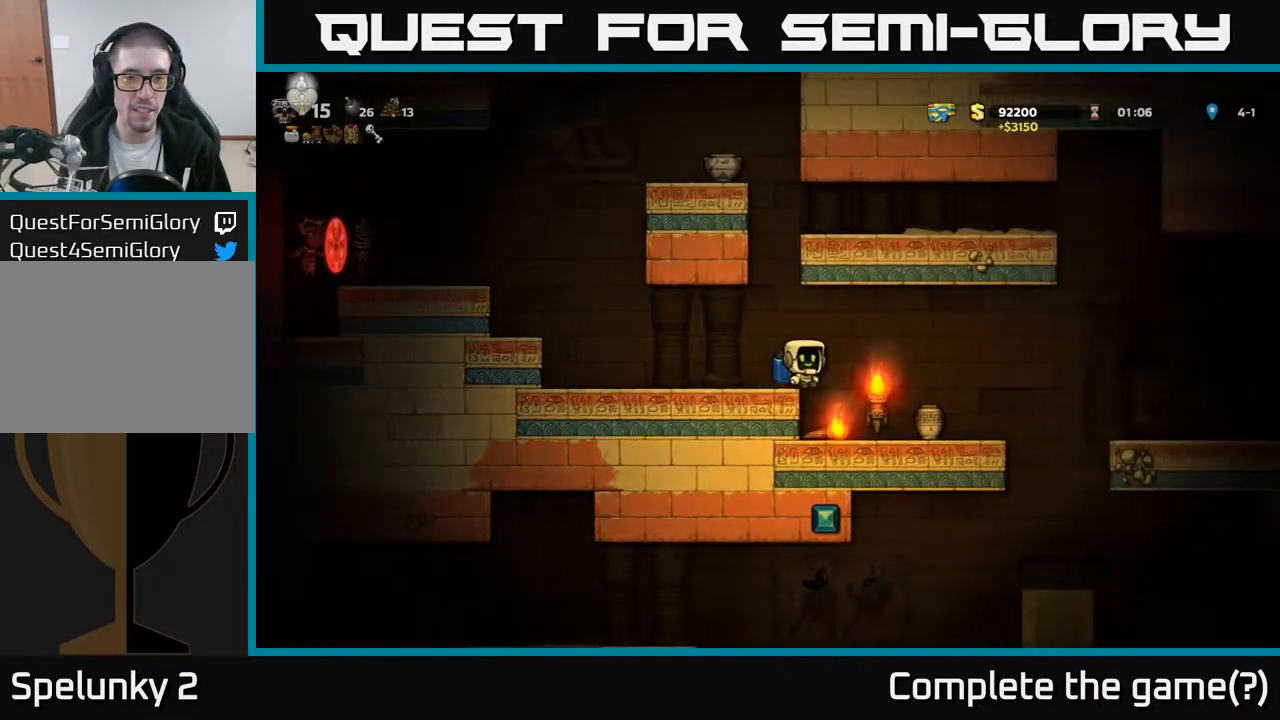
{"buttons": ["DPAD_DOWN"], "left_stick": "center", "right_stick": "center", "events": [[67, "DPAD_RIGHT", "up"], [133, "DPAD_LEFT", "down"], [267, "DPAD_DOWN", "down"], [300, "DPAD_LEFT", "up"], [383, "X", "down"], [500, "X", "up"]]}
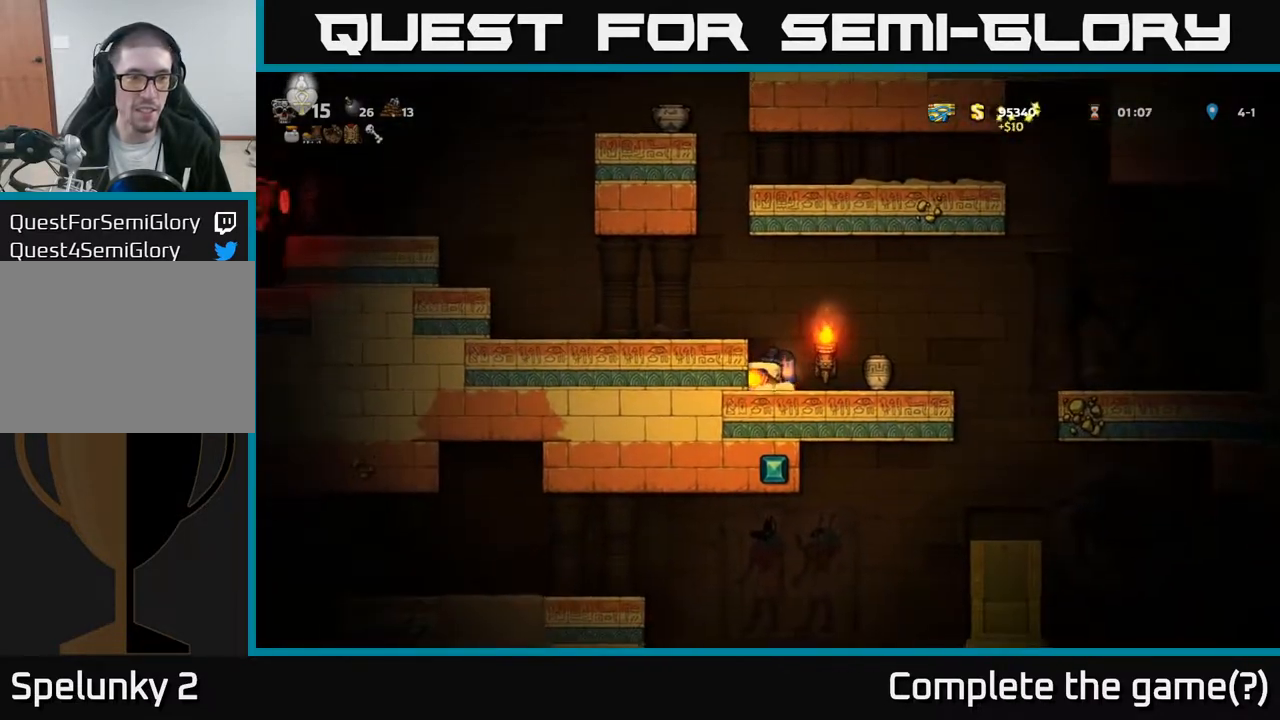
{"buttons": ["A"], "left_stick": "center", "right_stick": "center", "events": [[17, "DPAD_DOWN", "up"], [450, "A", "down"]]}
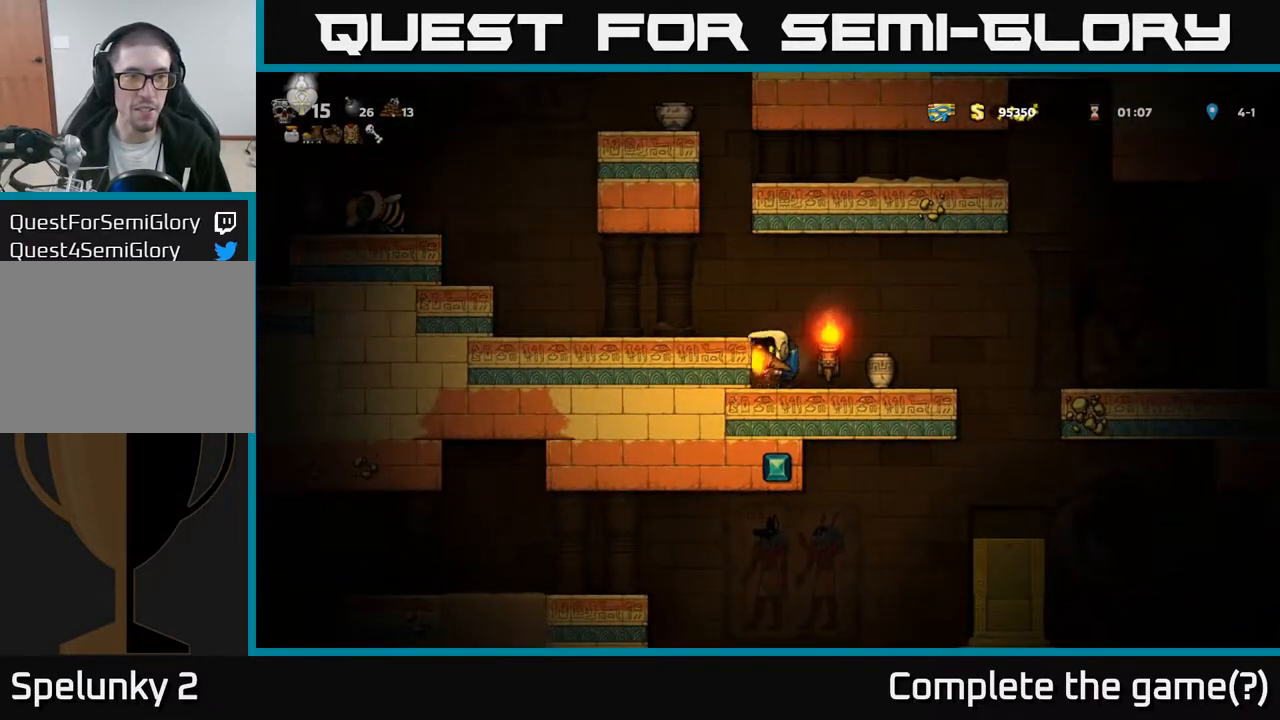
{"buttons": ["A", "DPAD_LEFT"], "left_stick": "center", "right_stick": "center", "events": [[33, "DPAD_LEFT", "down"], [100, "A", "up"], [150, "A", "down"], [283, "A", "up"], [450, "A", "down"]]}
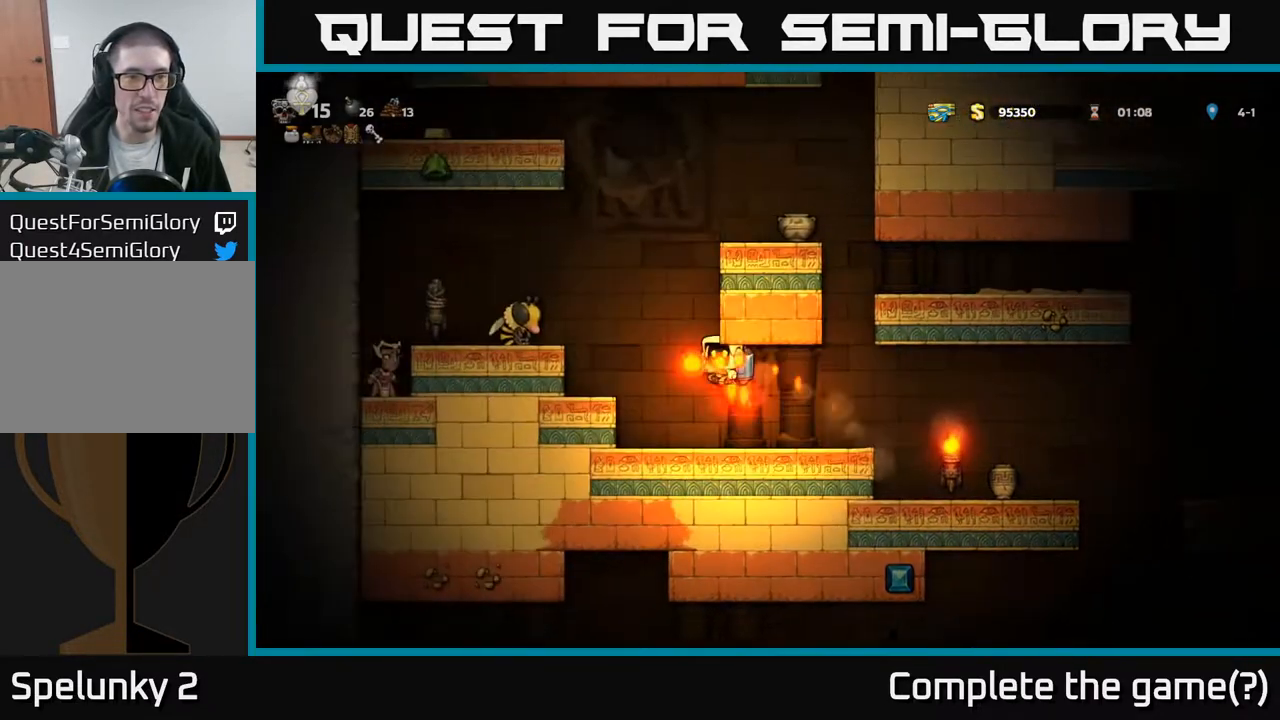
{"buttons": ["A"], "left_stick": "center", "right_stick": "center", "events": [[17, "A", "up"], [50, "DPAD_LEFT", "up"], [67, "A", "down"], [233, "X", "down"], [267, "A", "up"], [283, "X", "up"], [400, "A", "down"]]}
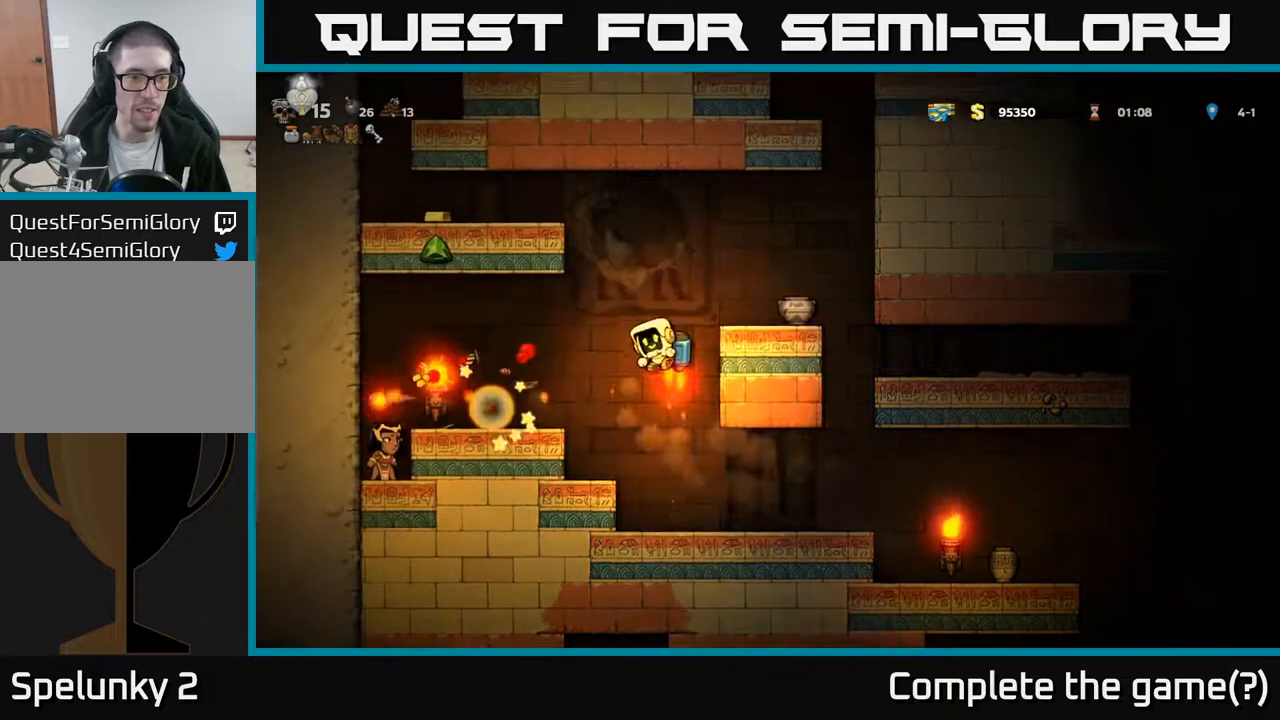
{"buttons": ["DPAD_LEFT"], "left_stick": "center", "right_stick": "center", "events": [[33, "A", "up"], [33, "DPAD_LEFT", "down"], [350, "A", "down"], [417, "A", "up"]]}
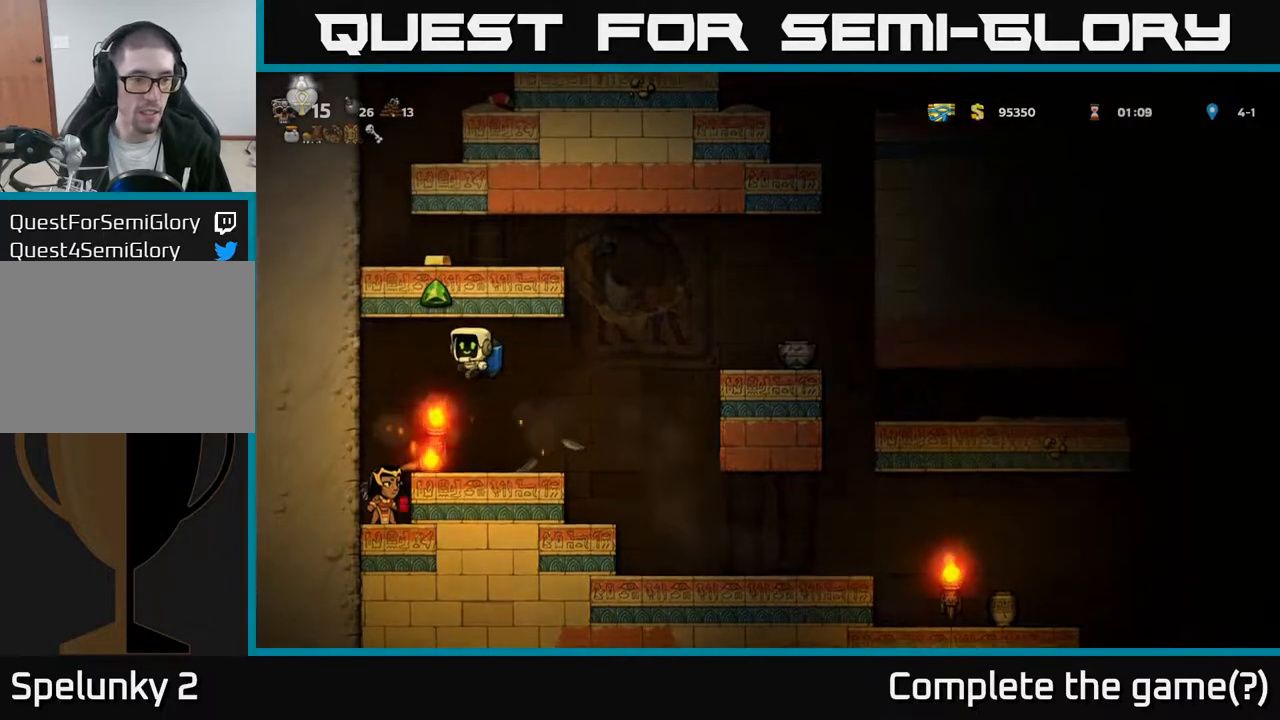
{"buttons": [], "left_stick": "center", "right_stick": "center", "events": [[83, "DPAD_LEFT", "up"]]}
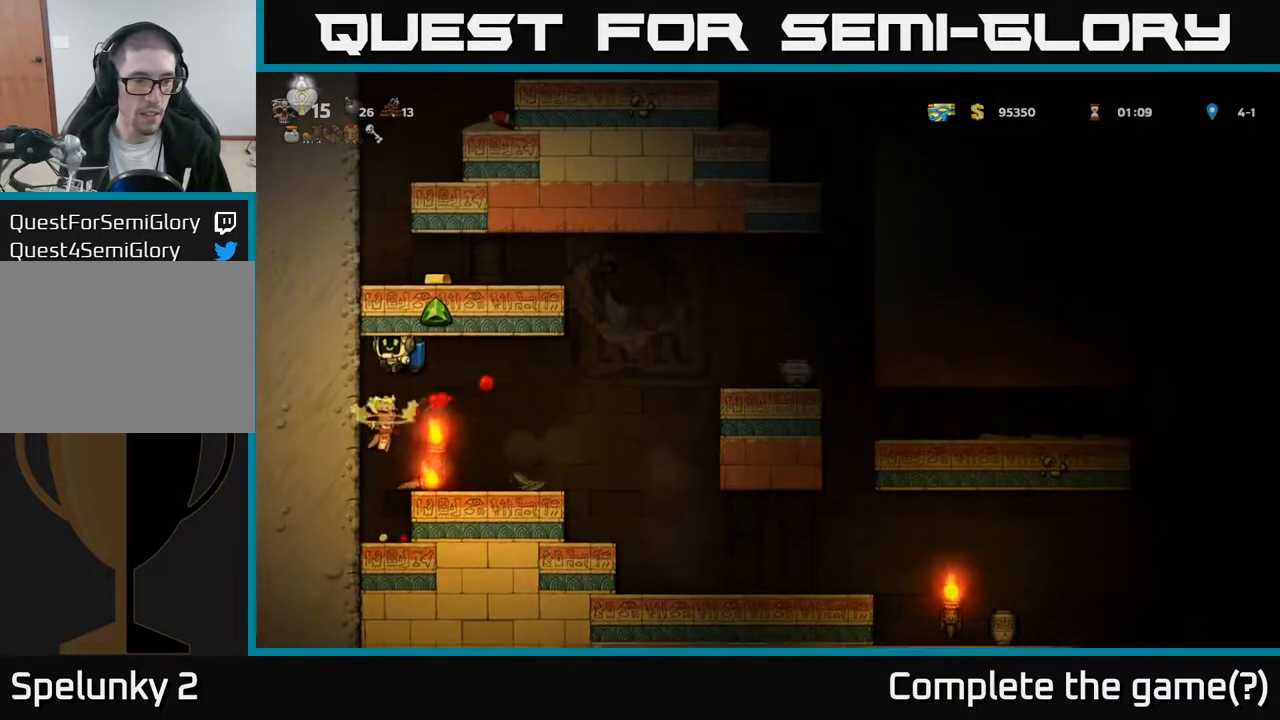
{"buttons": [], "left_stick": "center", "right_stick": "center", "events": [[217, "DPAD_RIGHT", "down"], [300, "DPAD_RIGHT", "up"], [417, "DPAD_LEFT", "down"], [450, "DPAD_LEFT", "up"]]}